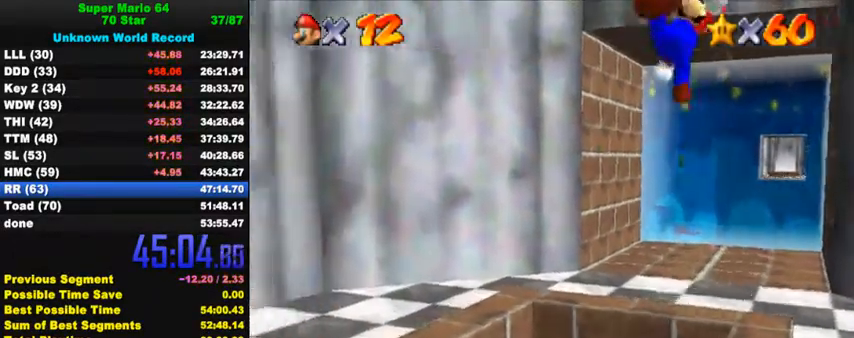
Gameplay with keyboard; each line is a JSON object with the keys held at the frame after it. "events" lists presses ("down") and releases ("up") of "a", "c", "ctrl", "d", "down", "left", "return", "right", "s", "shift", "up", "w", "x" and "y" between this image and that frame as [ms after this image, input, new state], when the widget could be followed in between. No other keys are recorded. Mouse input is not recorded.
{"keys": ["ctrl", "right"], "events": [[200, "right", "down"], [367, "ctrl", "down"], [434, "ctrl", "up"], [434, "down", "up"], [500, "ctrl", "down"]]}
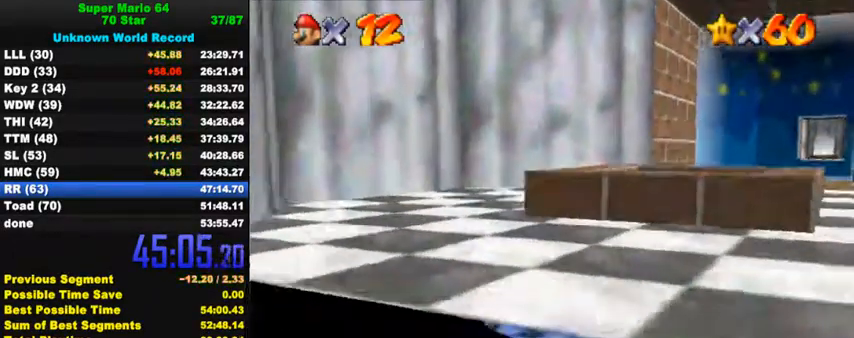
{"keys": [], "events": [[134, "ctrl", "up"], [134, "right", "up"]]}
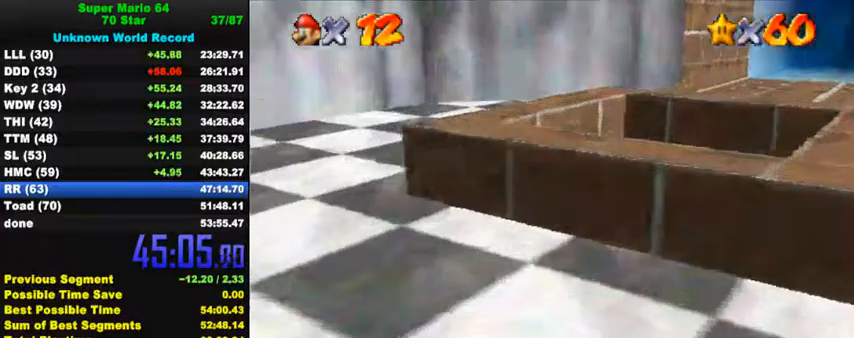
{"keys": [], "events": []}
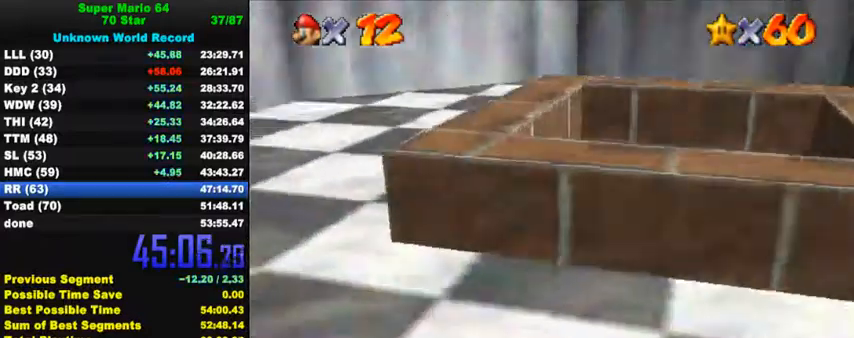
{"keys": [], "events": []}
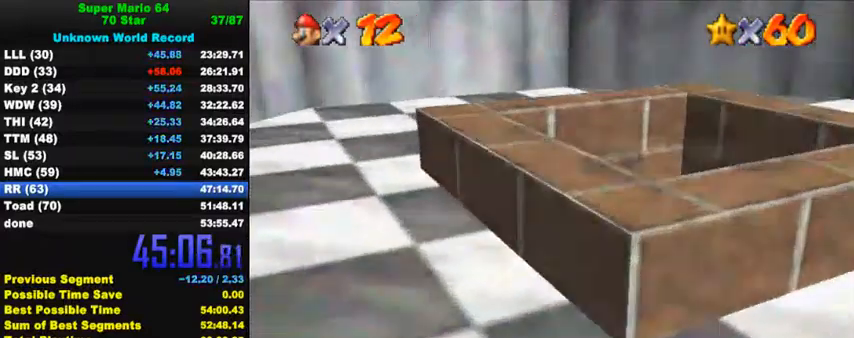
{"keys": [], "events": []}
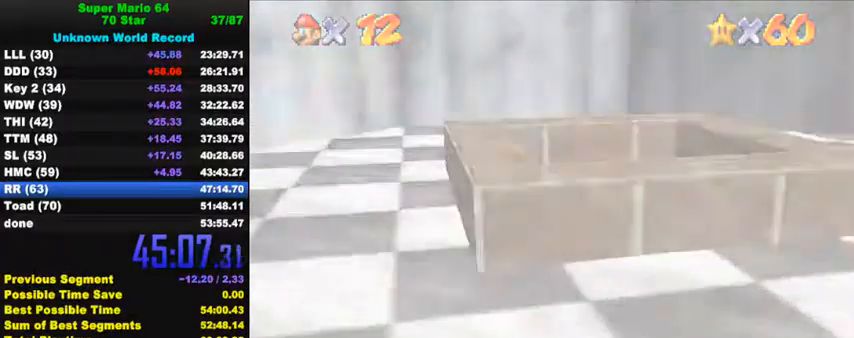
{"keys": [], "events": []}
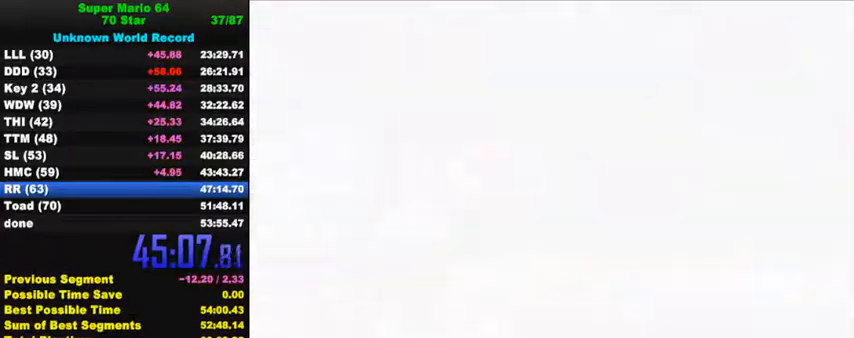
{"keys": [], "events": [[200, "ctrl", "down"], [200, "shift", "down"], [300, "shift", "up"], [334, "ctrl", "up"], [400, "ctrl", "down"], [400, "shift", "down"], [467, "ctrl", "up"], [467, "shift", "up"]]}
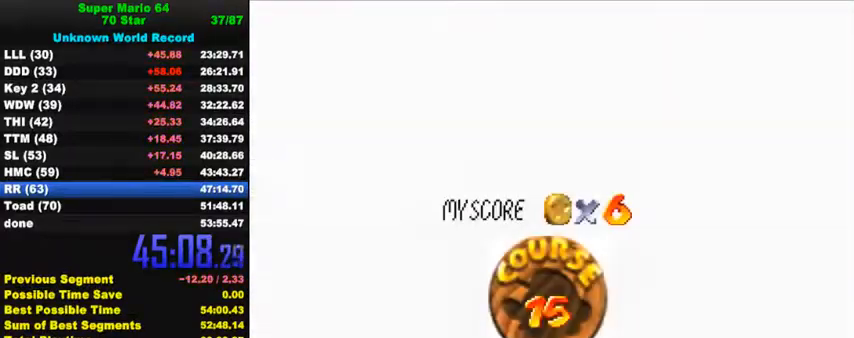
{"keys": [], "events": [[67, "ctrl", "down"], [67, "shift", "down"], [134, "ctrl", "up"], [134, "shift", "up"], [234, "ctrl", "down"], [234, "shift", "down"], [300, "ctrl", "up"], [300, "shift", "up"], [400, "ctrl", "down"], [400, "shift", "down"], [500, "ctrl", "up"], [500, "shift", "up"]]}
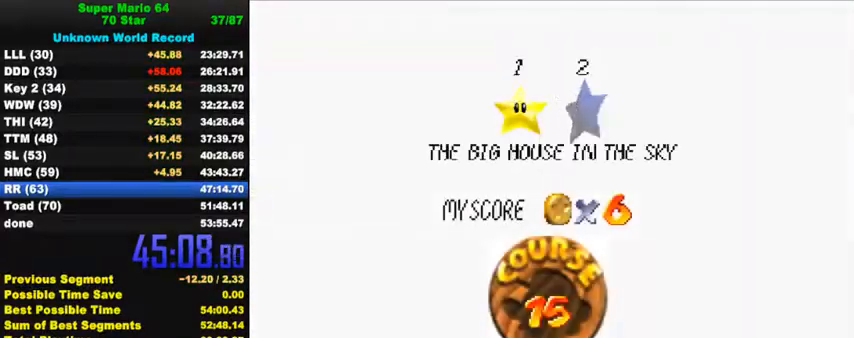
{"keys": ["ctrl", "shift"], "events": [[67, "ctrl", "down"], [67, "shift", "down"], [167, "ctrl", "up"], [167, "shift", "up"], [234, "ctrl", "down"], [234, "shift", "down"], [267, "ctrl", "up"], [300, "shift", "up"], [367, "ctrl", "down"], [367, "shift", "down"]]}
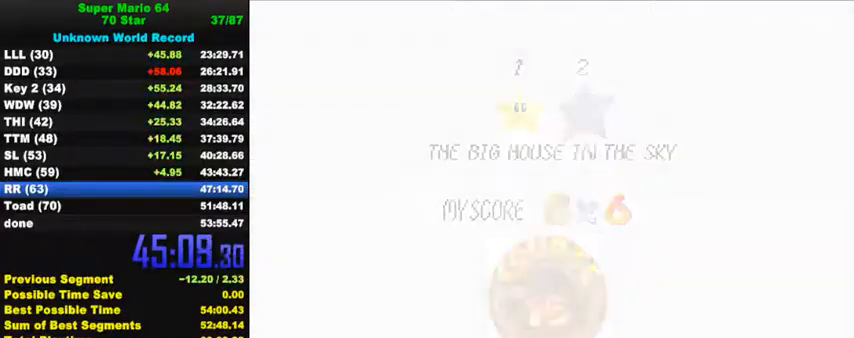
{"keys": ["up"], "events": [[34, "ctrl", "up"], [67, "shift", "up"], [167, "up", "down"]]}
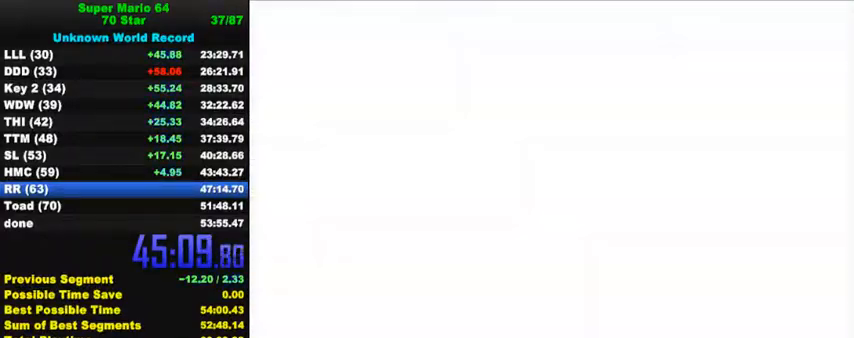
{"keys": ["up"], "events": [[34, "d", "down"], [200, "d", "up"]]}
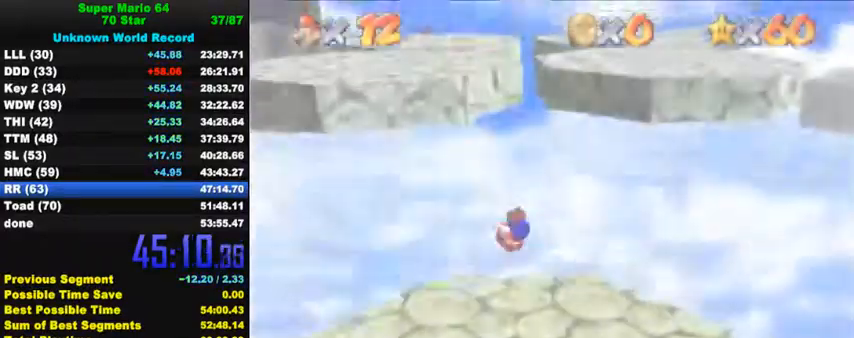
{"keys": ["up"], "events": []}
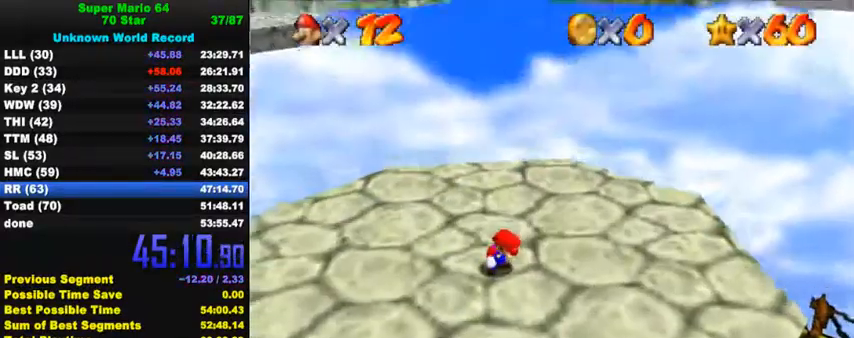
{"keys": ["up"], "events": [[434, "shift", "down"], [500, "shift", "up"]]}
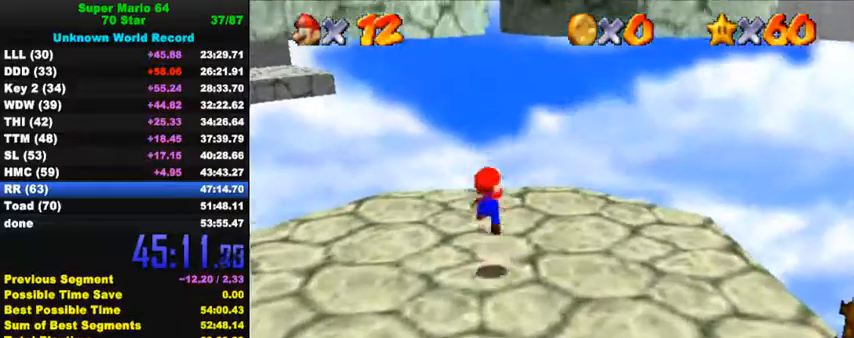
{"keys": ["right", "shift", "up"], "events": [[67, "right", "down"], [500, "shift", "down"]]}
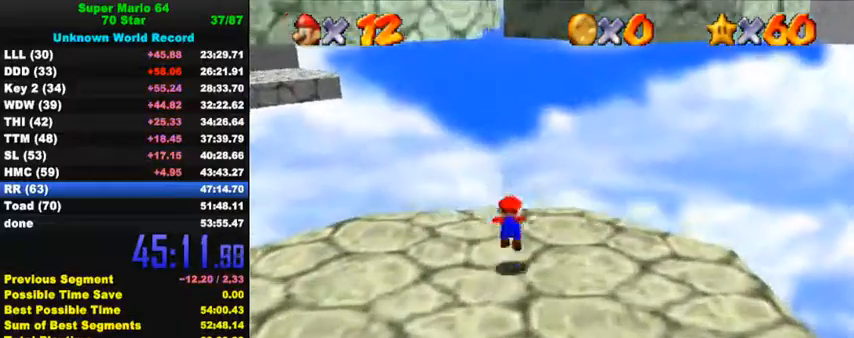
{"keys": ["right", "up"], "events": [[67, "shift", "up"]]}
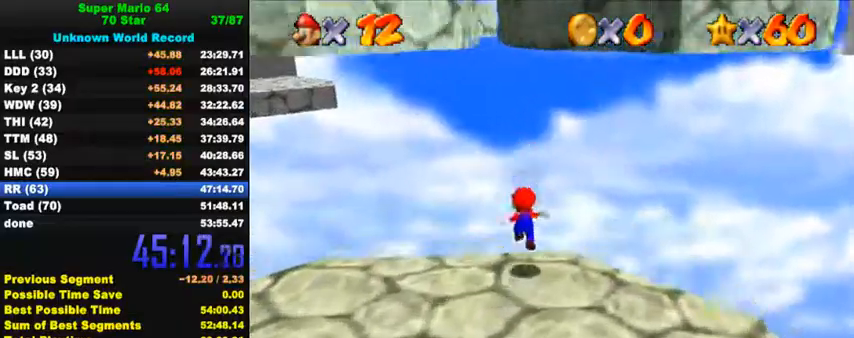
{"keys": ["shift", "up"], "events": [[67, "right", "up"], [134, "shift", "down"]]}
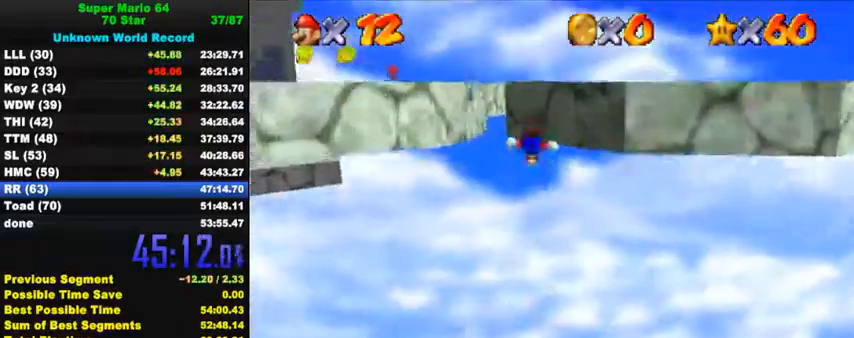
{"keys": ["left", "up"], "events": [[134, "right", "down"], [467, "right", "up"], [500, "left", "down"], [500, "shift", "up"]]}
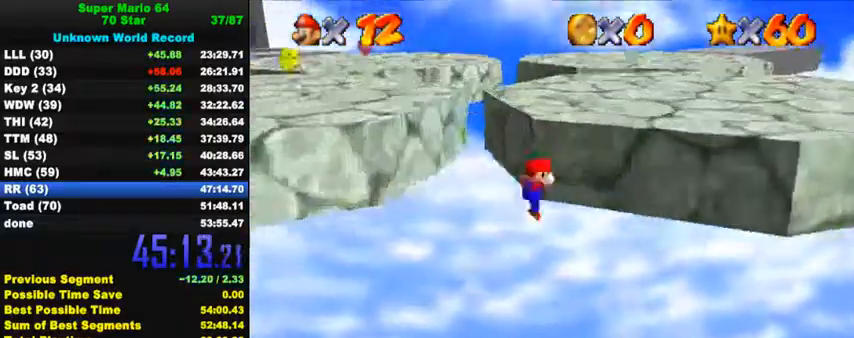
{"keys": ["left", "shift", "up"], "events": [[67, "shift", "down"]]}
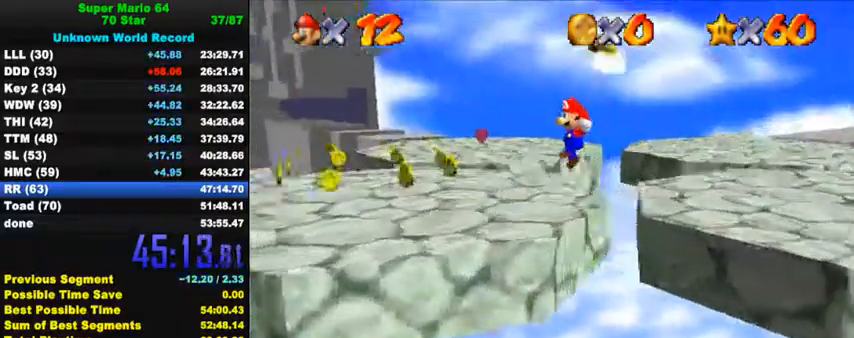
{"keys": ["left", "up"], "events": [[334, "shift", "up"]]}
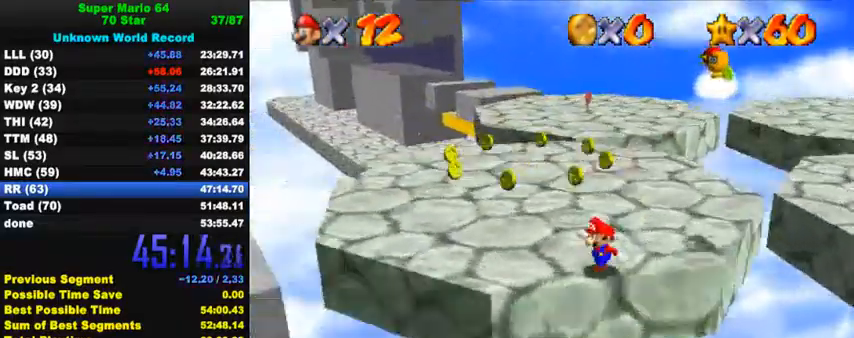
{"keys": ["up"], "events": [[400, "left", "up"]]}
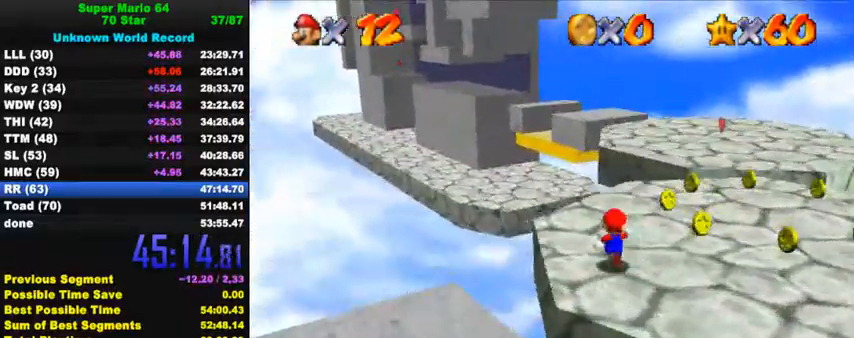
{"keys": ["right", "up"], "events": [[234, "y", "down"], [300, "shift", "down"], [400, "right", "down"], [467, "shift", "up"], [467, "y", "up"]]}
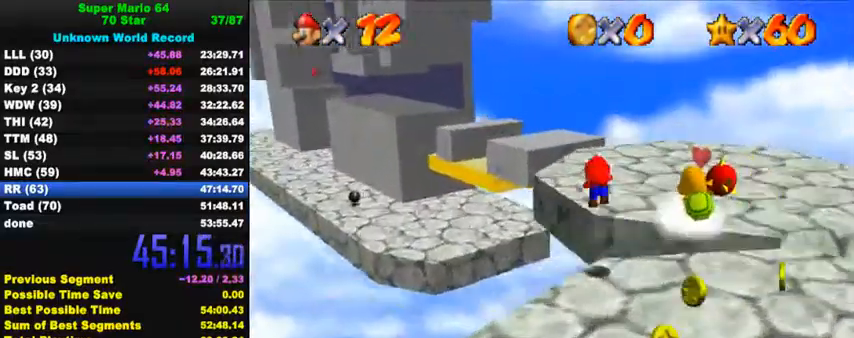
{"keys": ["right", "up"], "events": [[134, "d", "down"], [200, "d", "up"]]}
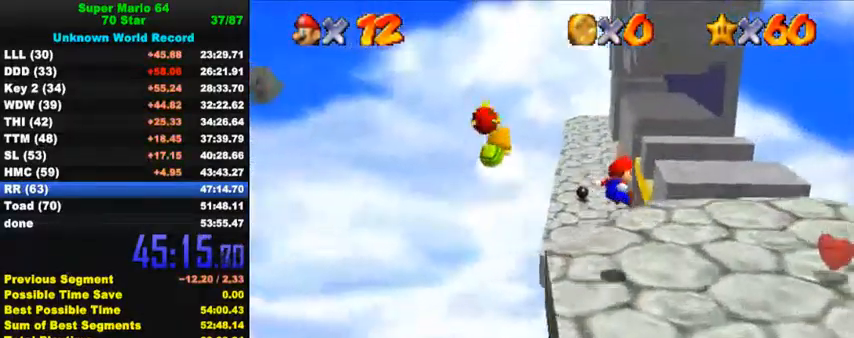
{"keys": ["up"], "events": [[334, "right", "up"]]}
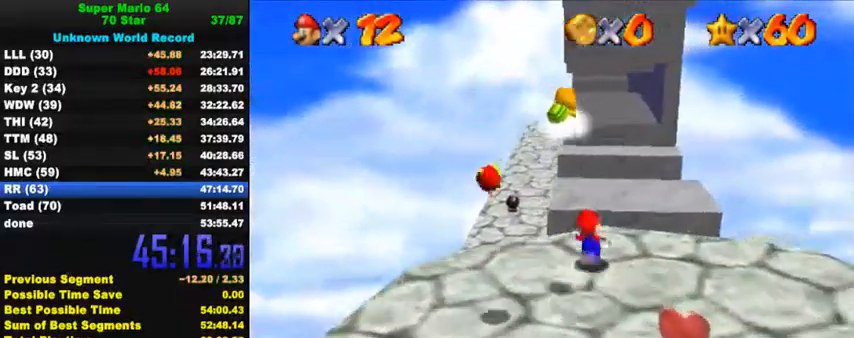
{"keys": ["up"], "events": [[134, "ctrl", "down"], [267, "ctrl", "up"]]}
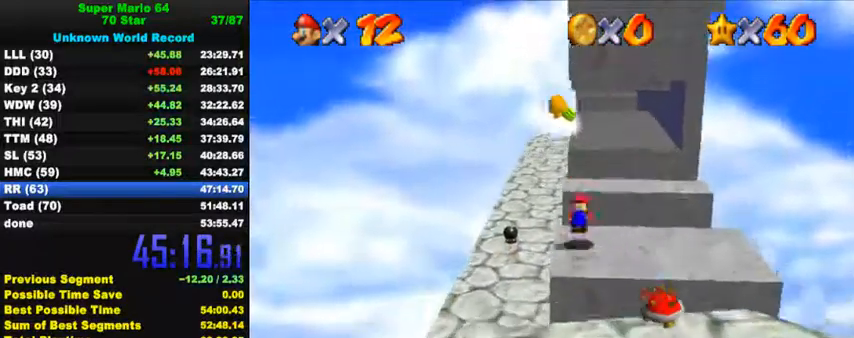
{"keys": ["up"], "events": [[34, "ctrl", "down"], [67, "shift", "down"], [100, "left", "down"], [134, "ctrl", "up"], [134, "shift", "up"], [234, "left", "up"]]}
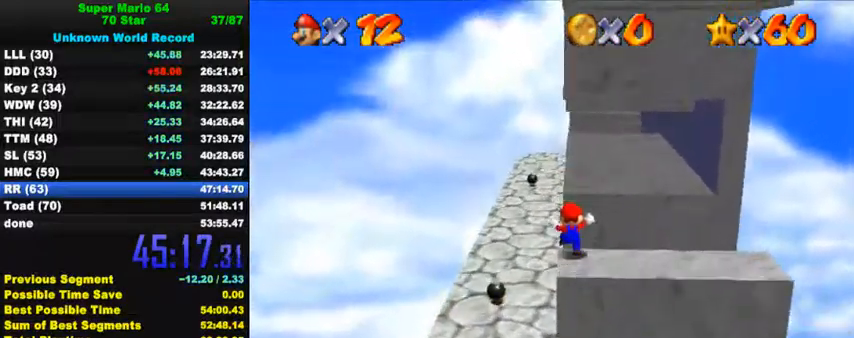
{"keys": ["up"], "events": [[100, "shift", "down"], [500, "shift", "up"]]}
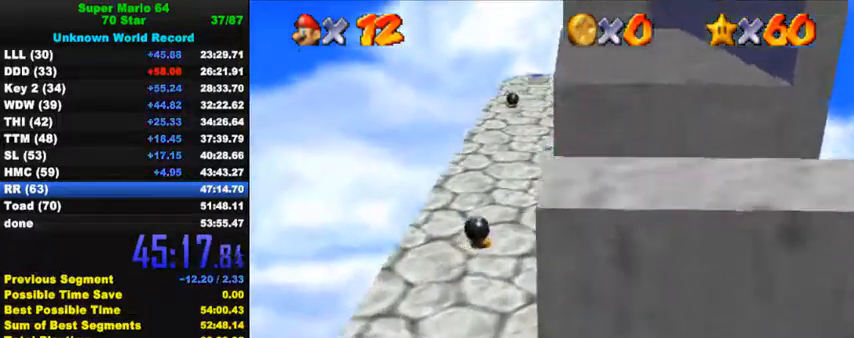
{"keys": ["down", "right"], "events": [[67, "shift", "down"], [67, "up", "up"], [134, "down", "down"], [234, "shift", "up"], [367, "a", "down"], [467, "right", "down"], [500, "a", "up"]]}